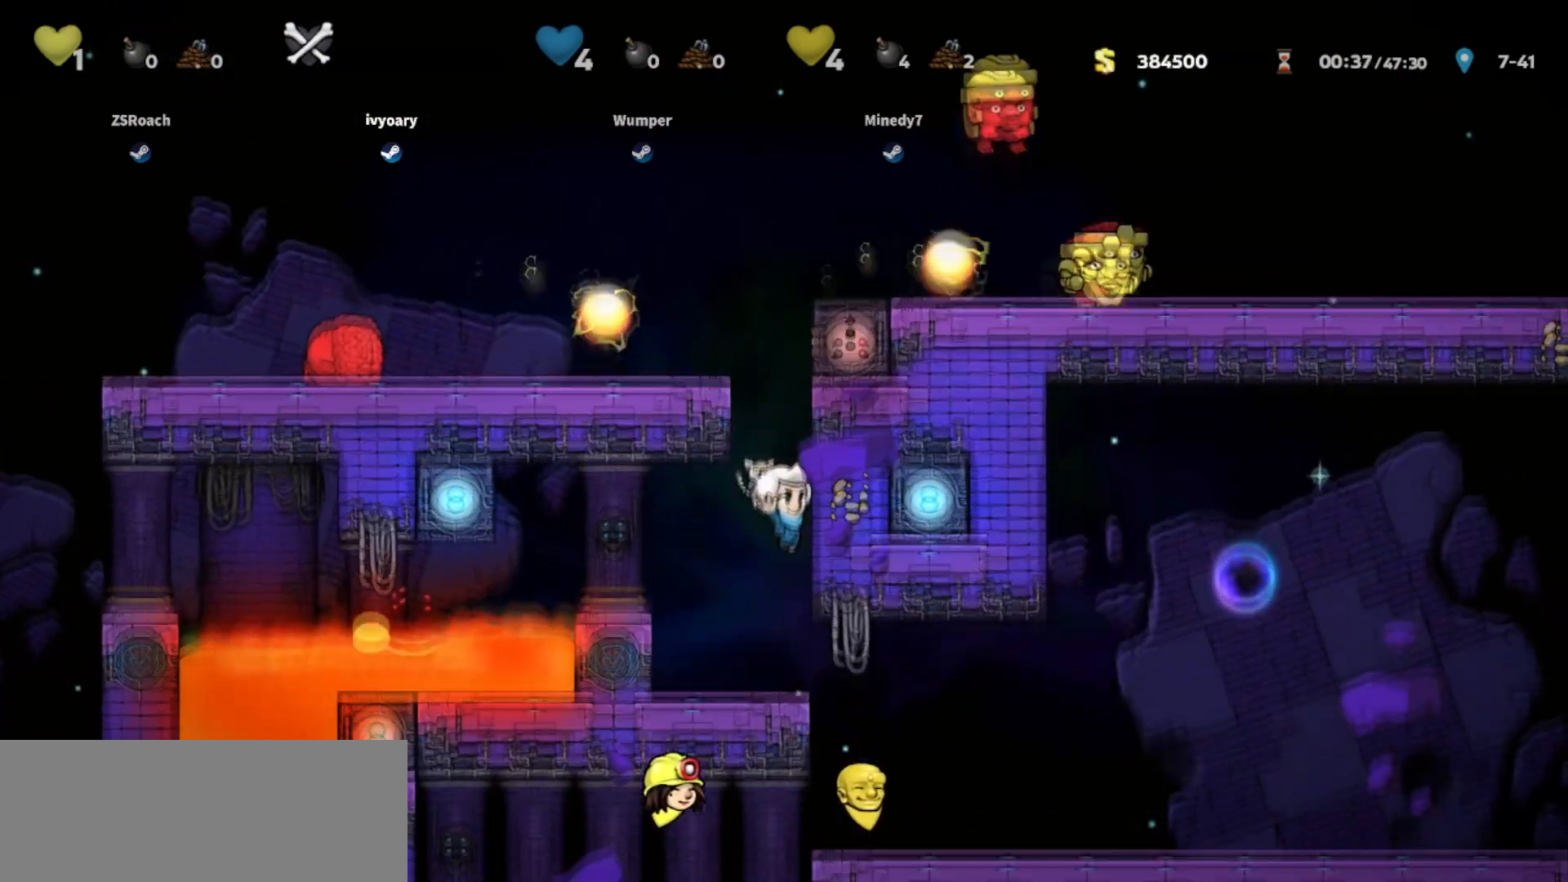
Gameplay with keyboard; each line is a JSON object with the keys held at the frame after it. "events" lists presses ("down") and releases ("up") of "bomb", "door", "down", "escape", "jump", "left", "right", "rope", "tab", "up", "walk" and "whip" between this image and that frame as [ms after this image, input, new state], when the widget could be followed in between. No other keys are recorded. Mouse input is not recorded. Key names are as the overlay labels them; some are game actions (e.g. jump) rather than physical keys.
{"keys": ["right"], "events": [[400, "right", "down"], [434, "walk", "up"]]}
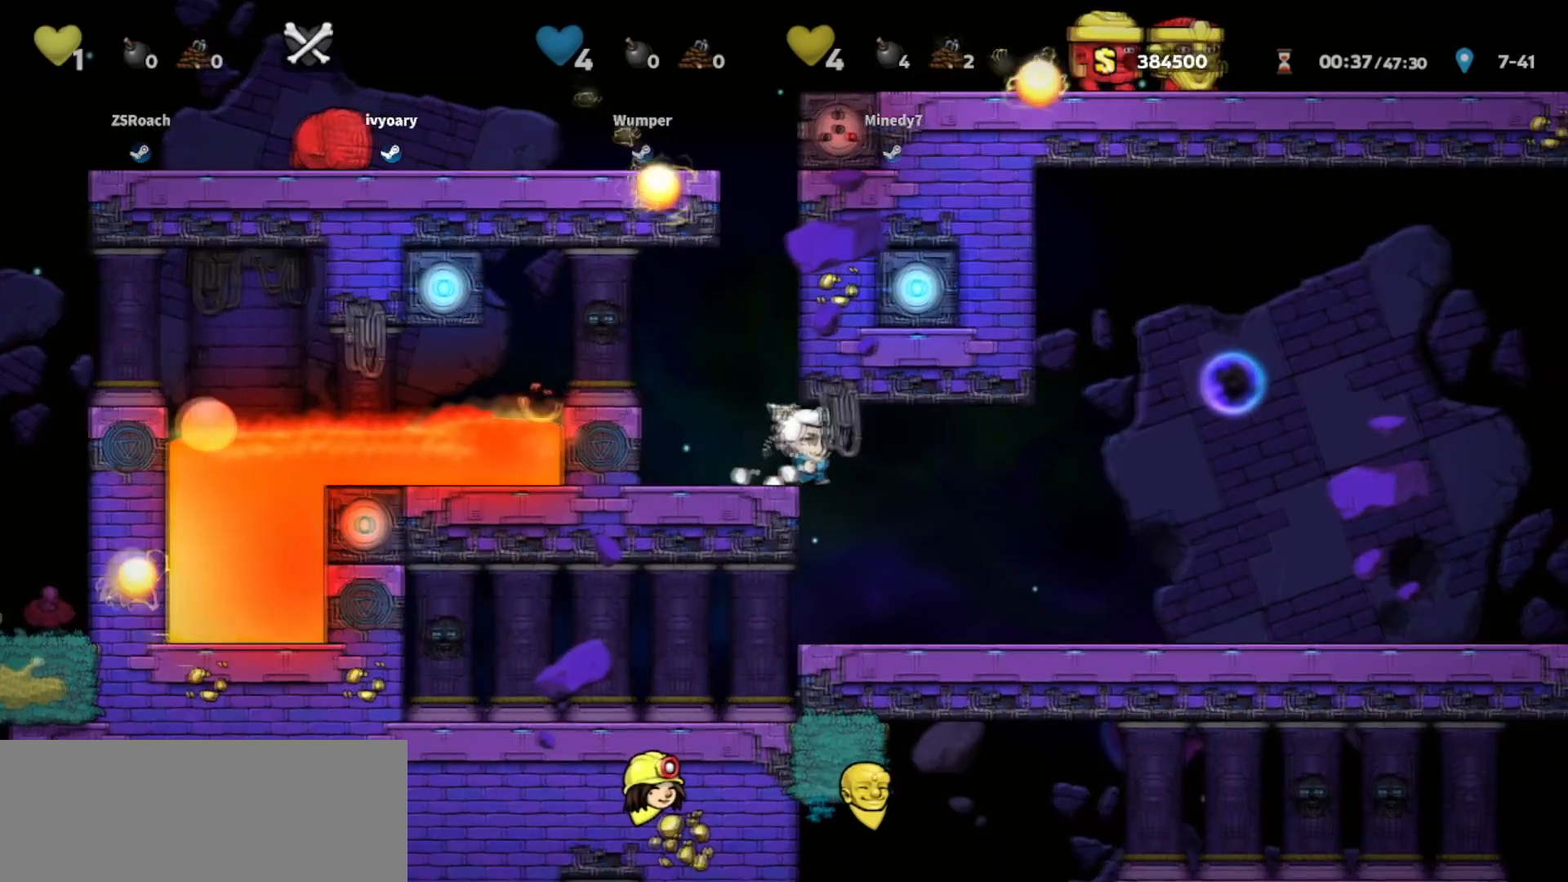
{"keys": ["right", "walk"], "events": [[134, "walk", "down"]]}
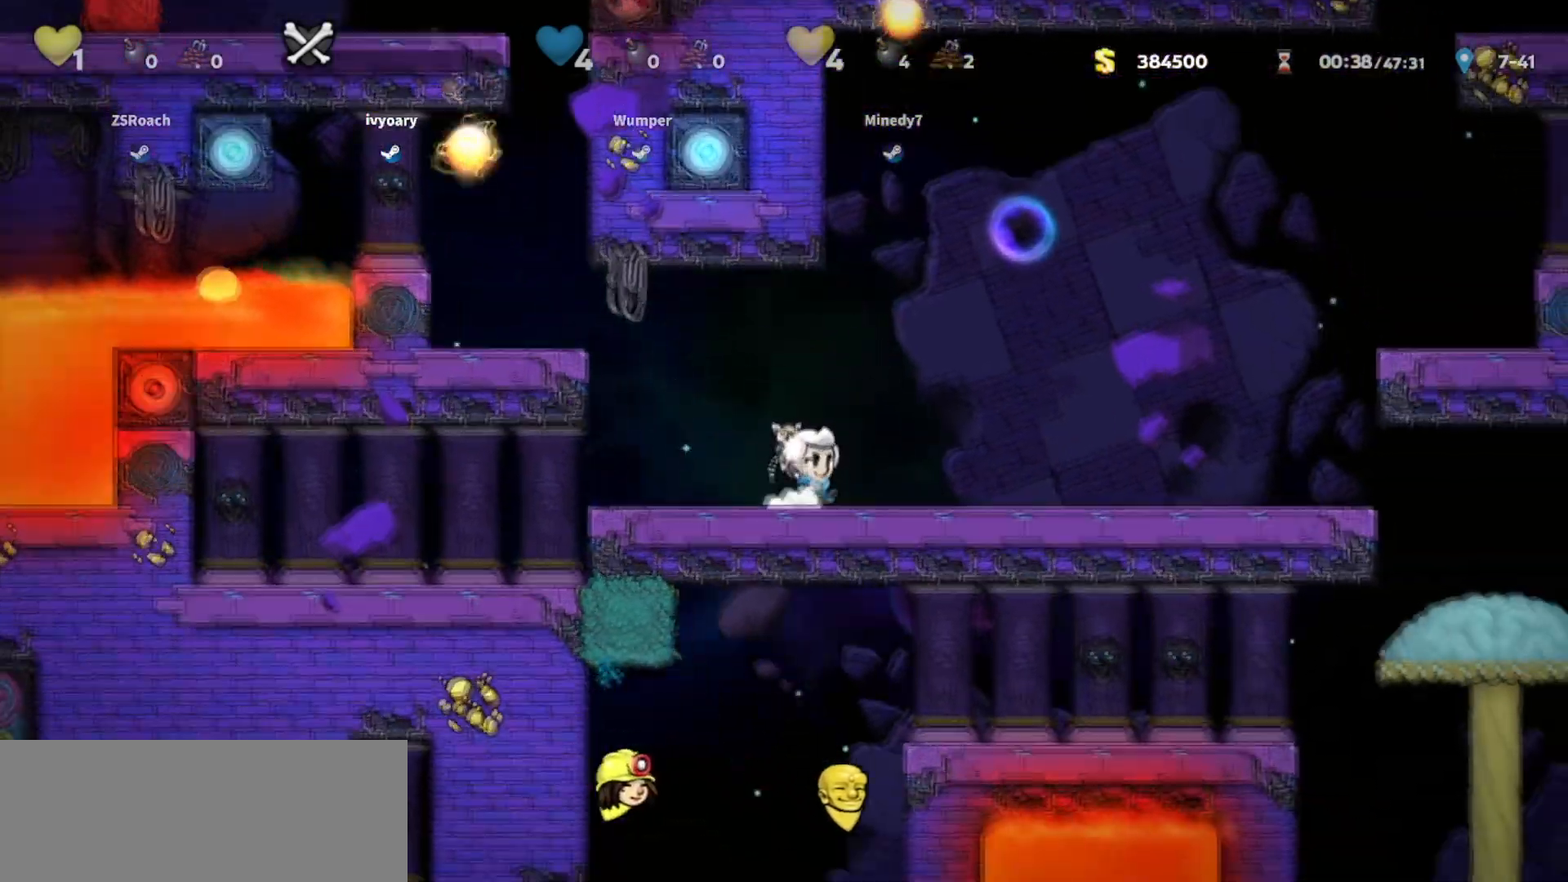
{"keys": ["right", "walk"], "events": []}
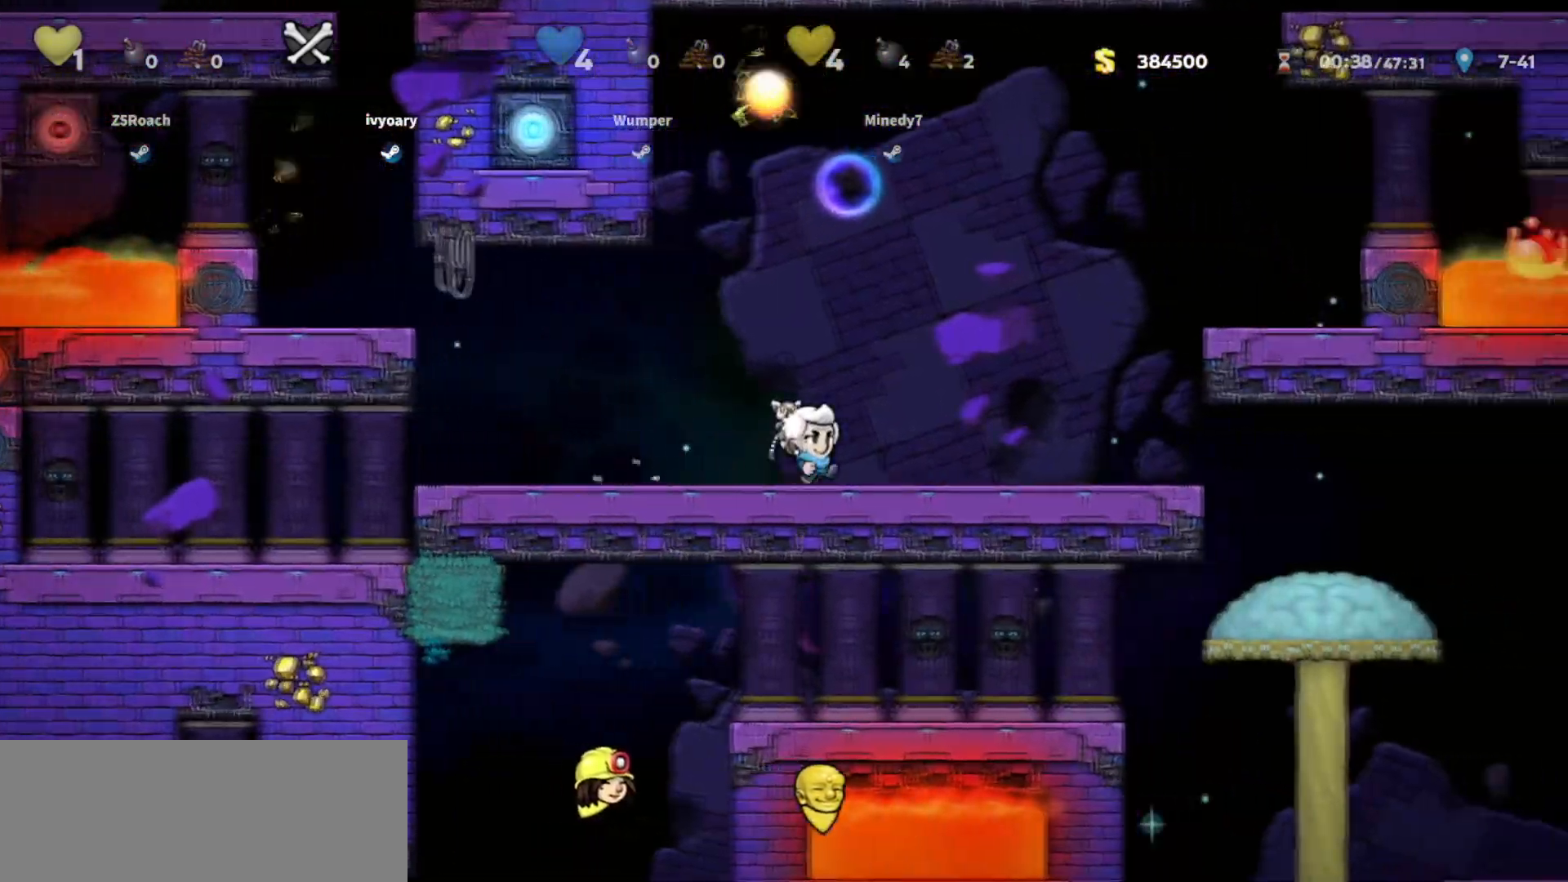
{"keys": ["down"], "events": [[34, "down", "down"], [100, "right", "up"], [167, "walk", "up"]]}
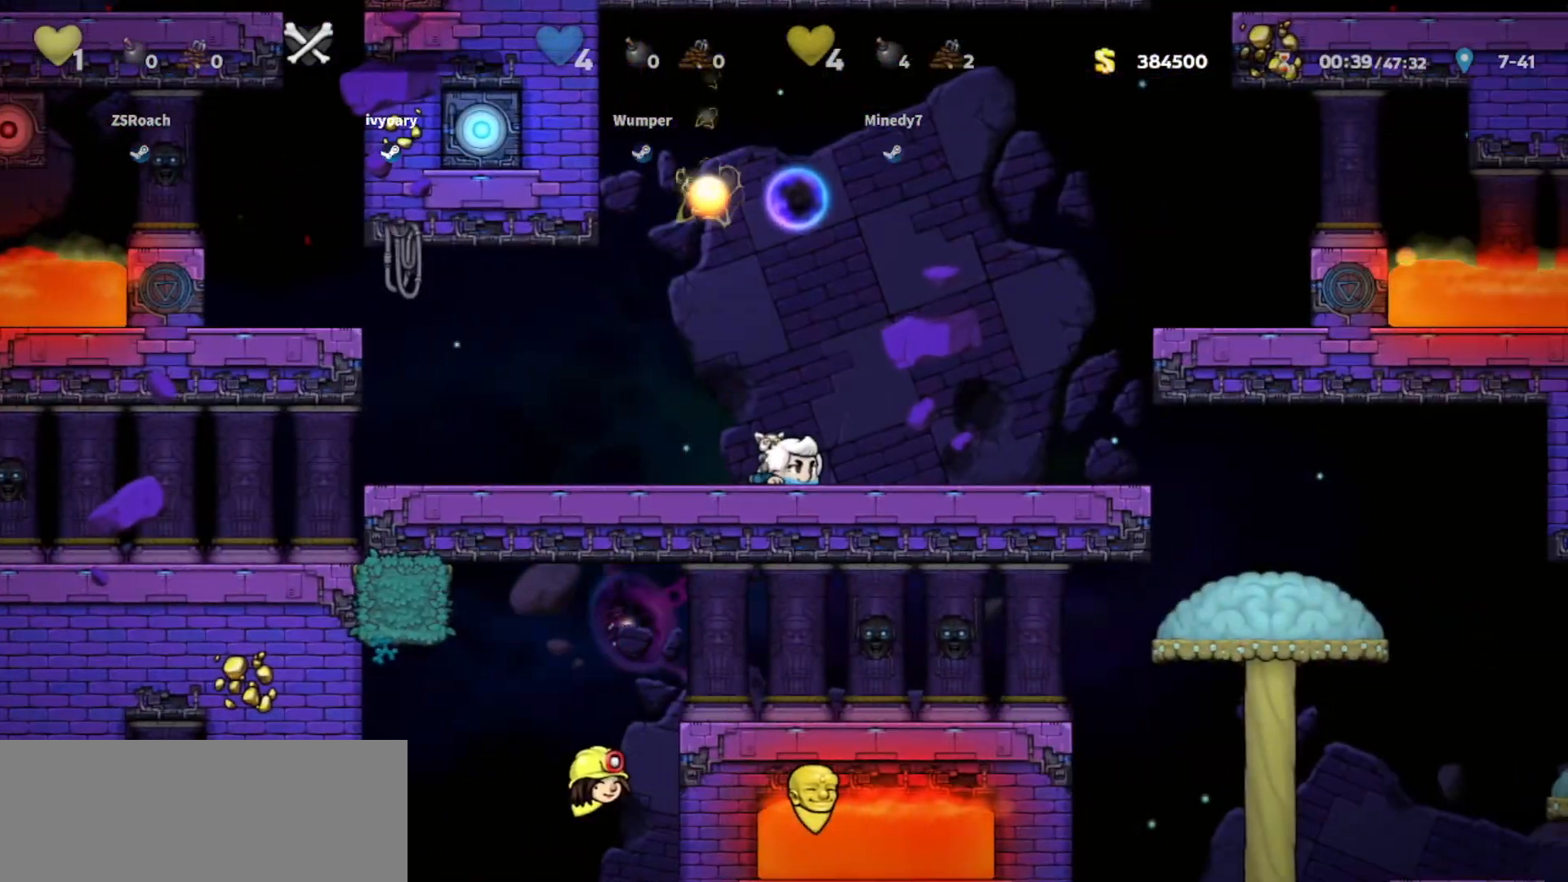
{"keys": ["right"], "events": [[467, "down", "up"], [467, "right", "down"]]}
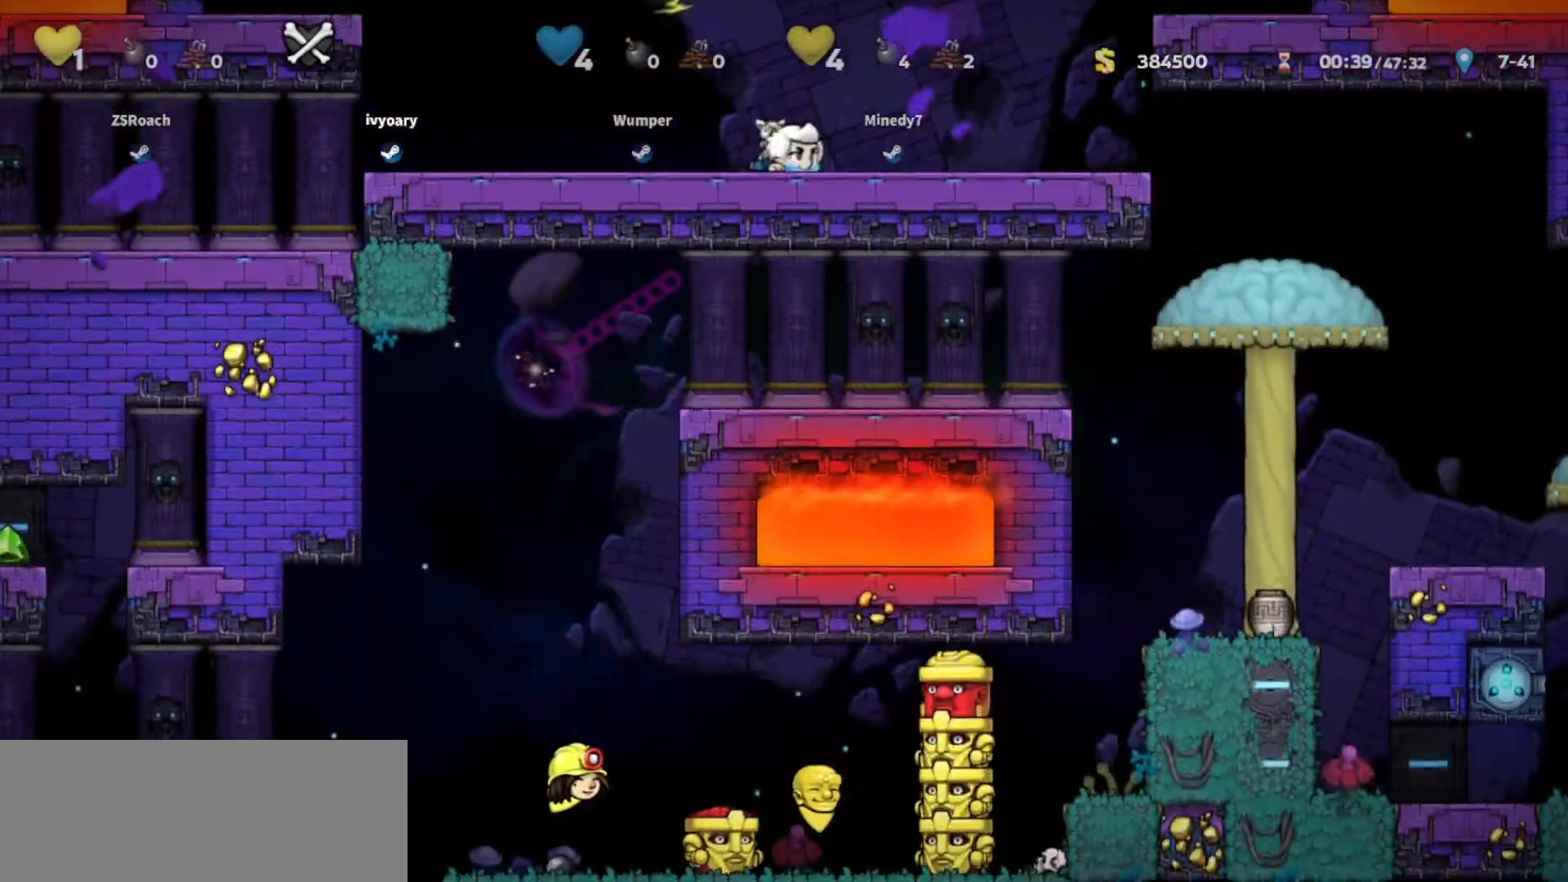
{"keys": [], "events": [[134, "walk", "down"], [301, "right", "up"], [467, "walk", "up"]]}
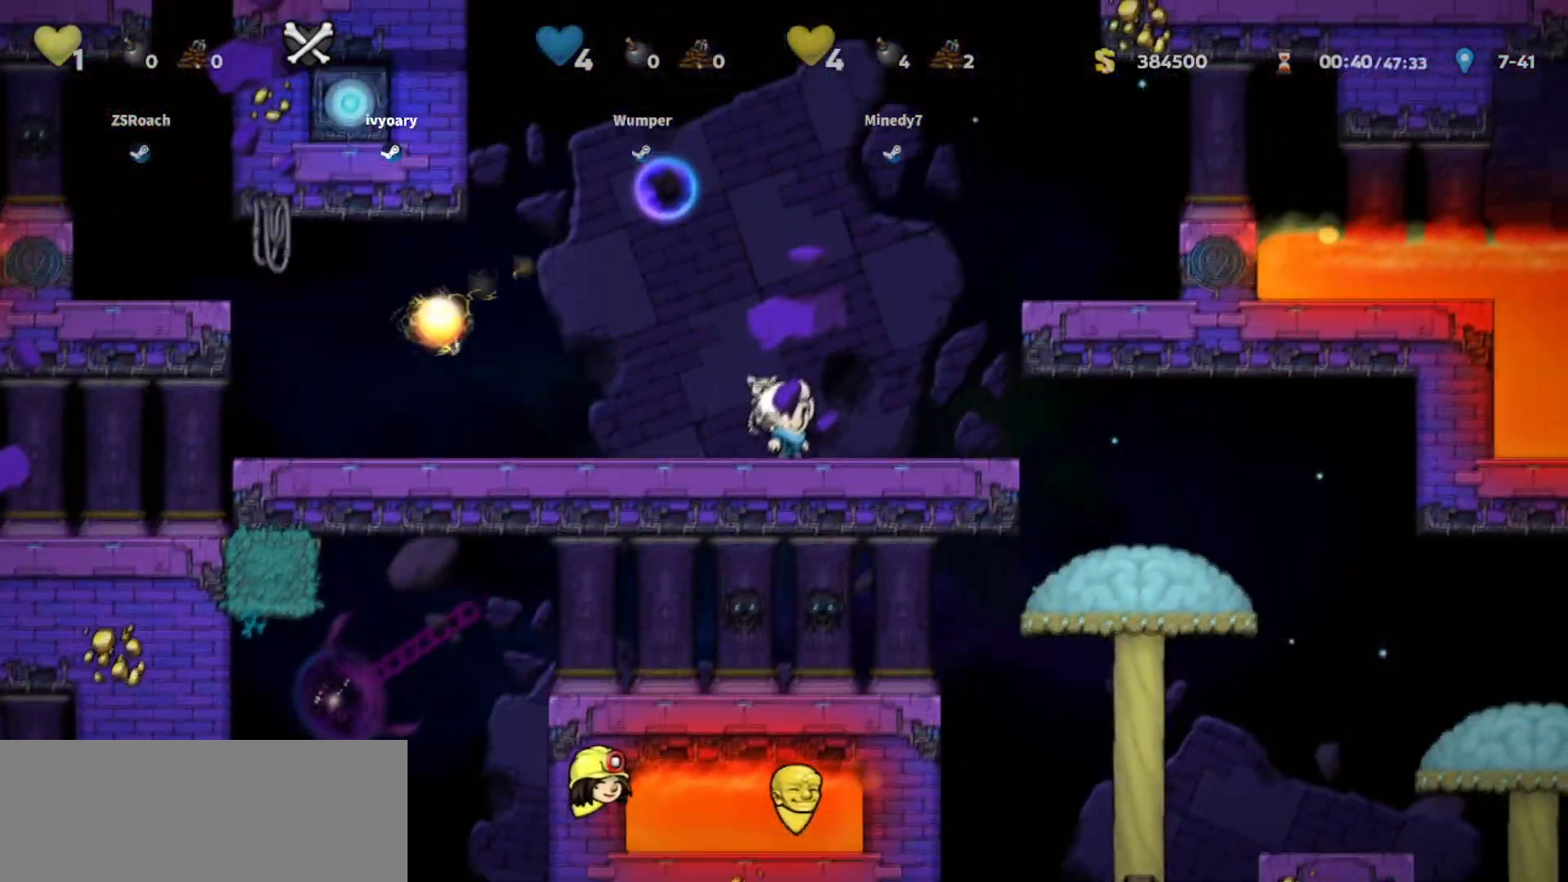
{"keys": ["jump", "right", "walk"], "events": [[33, "right", "down"], [100, "jump", "down"], [333, "jump", "up"], [433, "jump", "down"], [500, "walk", "down"]]}
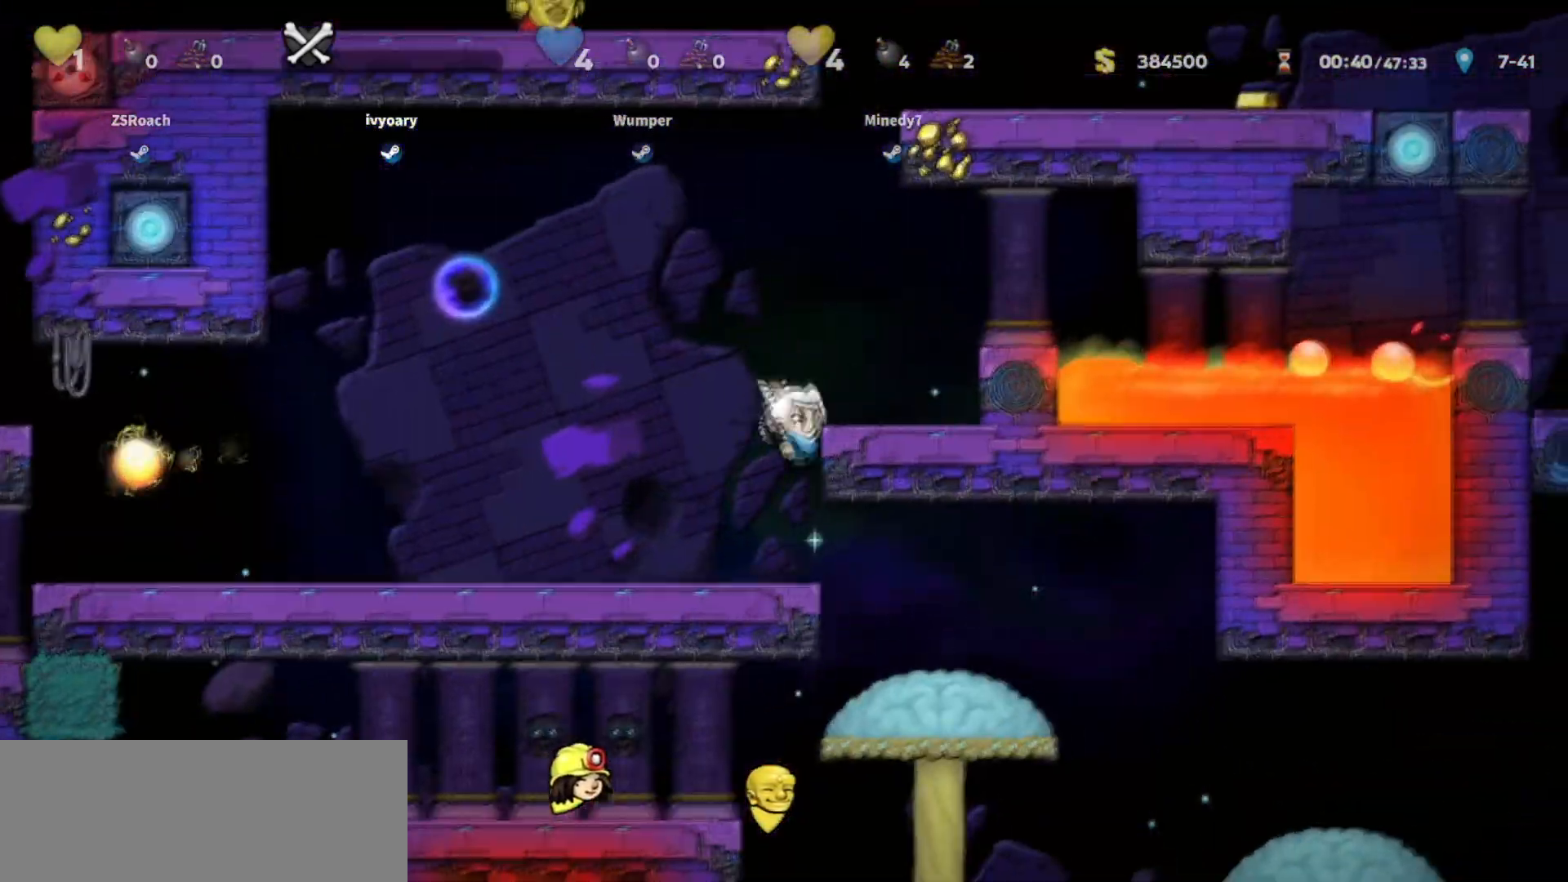
{"keys": ["left", "up"], "events": [[67, "jump", "up"], [167, "right", "up"], [234, "up", "down"], [367, "walk", "up"], [467, "left", "down"]]}
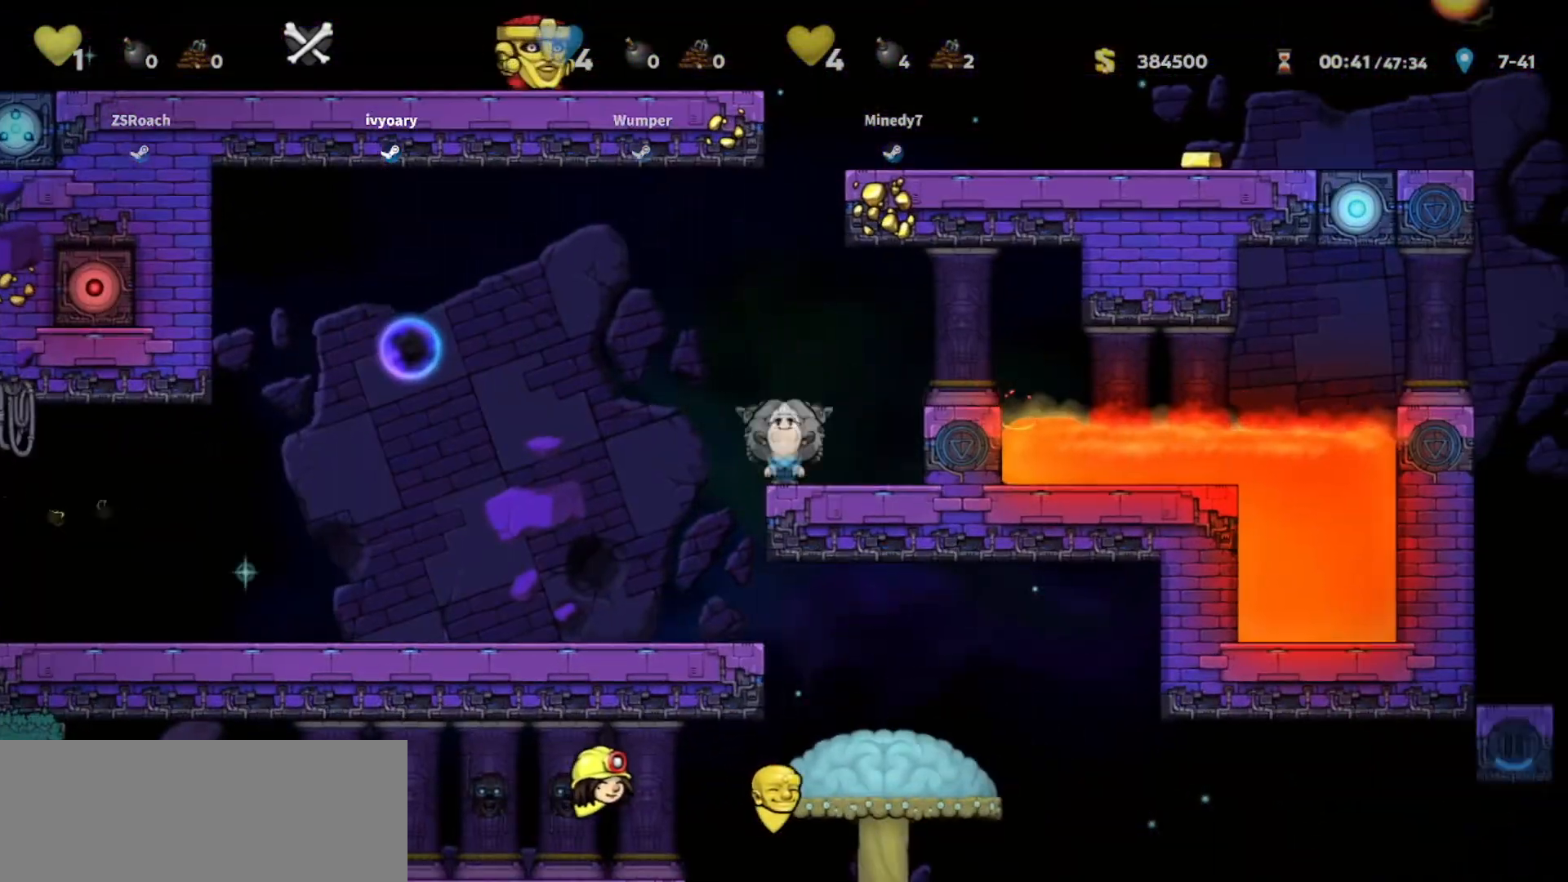
{"keys": ["left"], "events": [[33, "up", "up"]]}
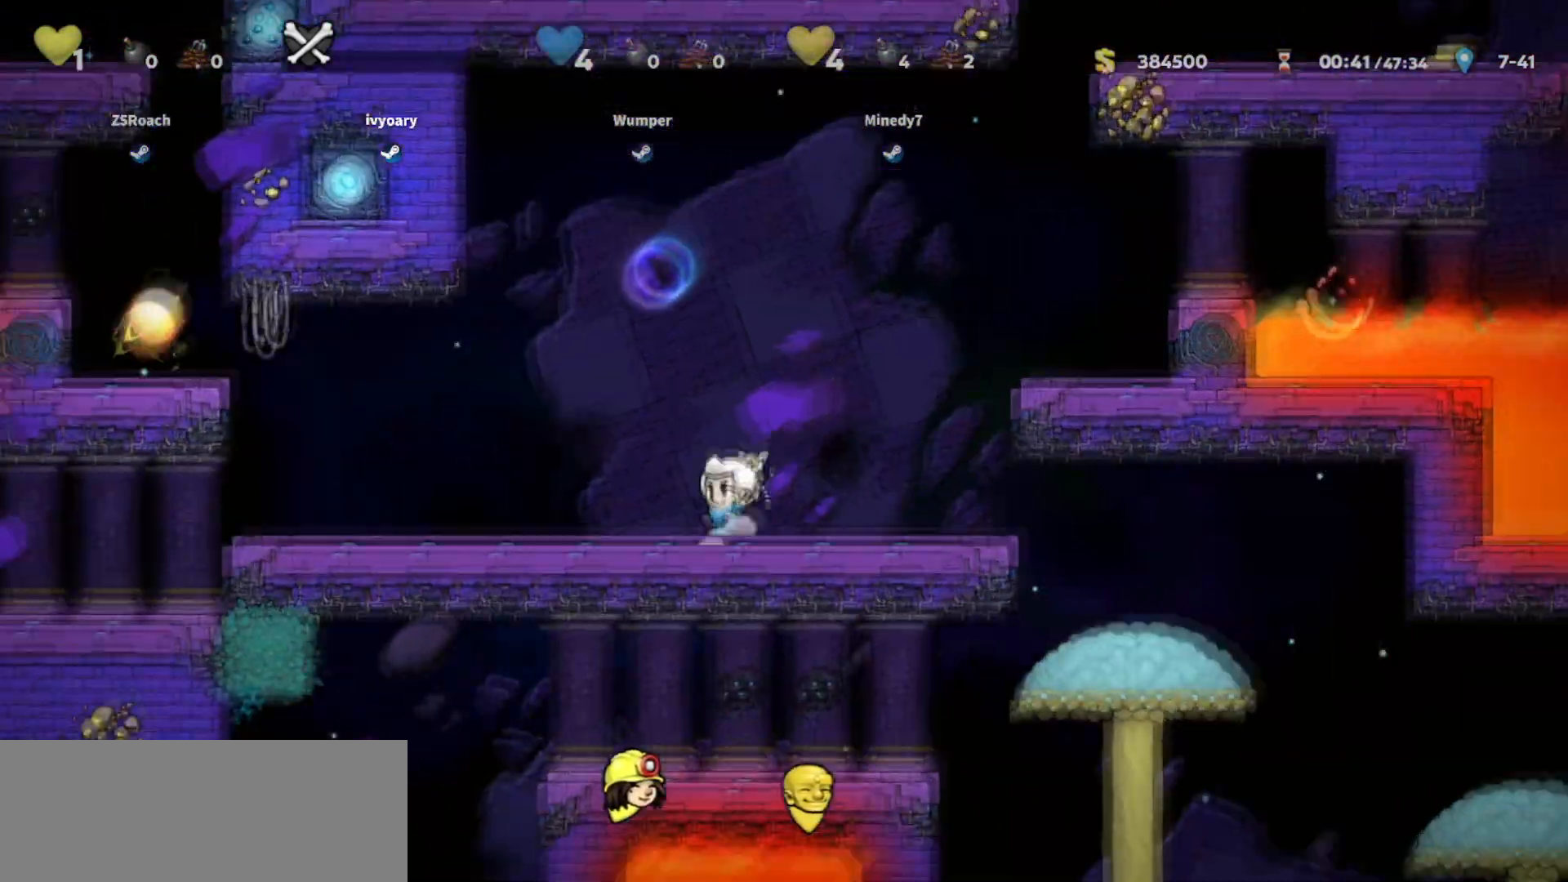
{"keys": ["up"], "events": [[167, "left", "up"], [200, "up", "down"]]}
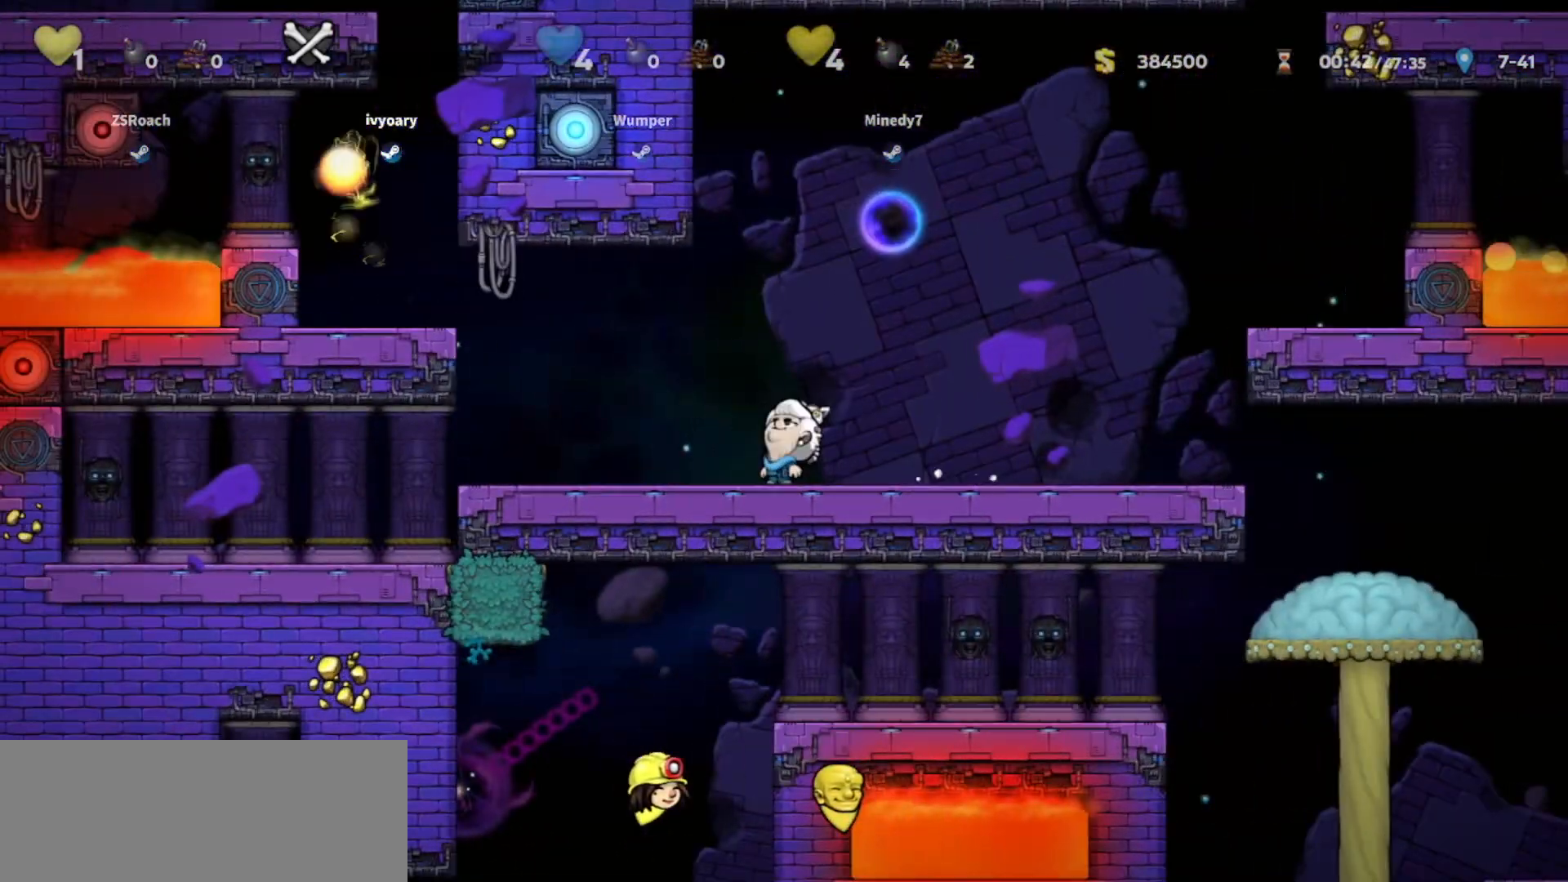
{"keys": ["up"], "events": []}
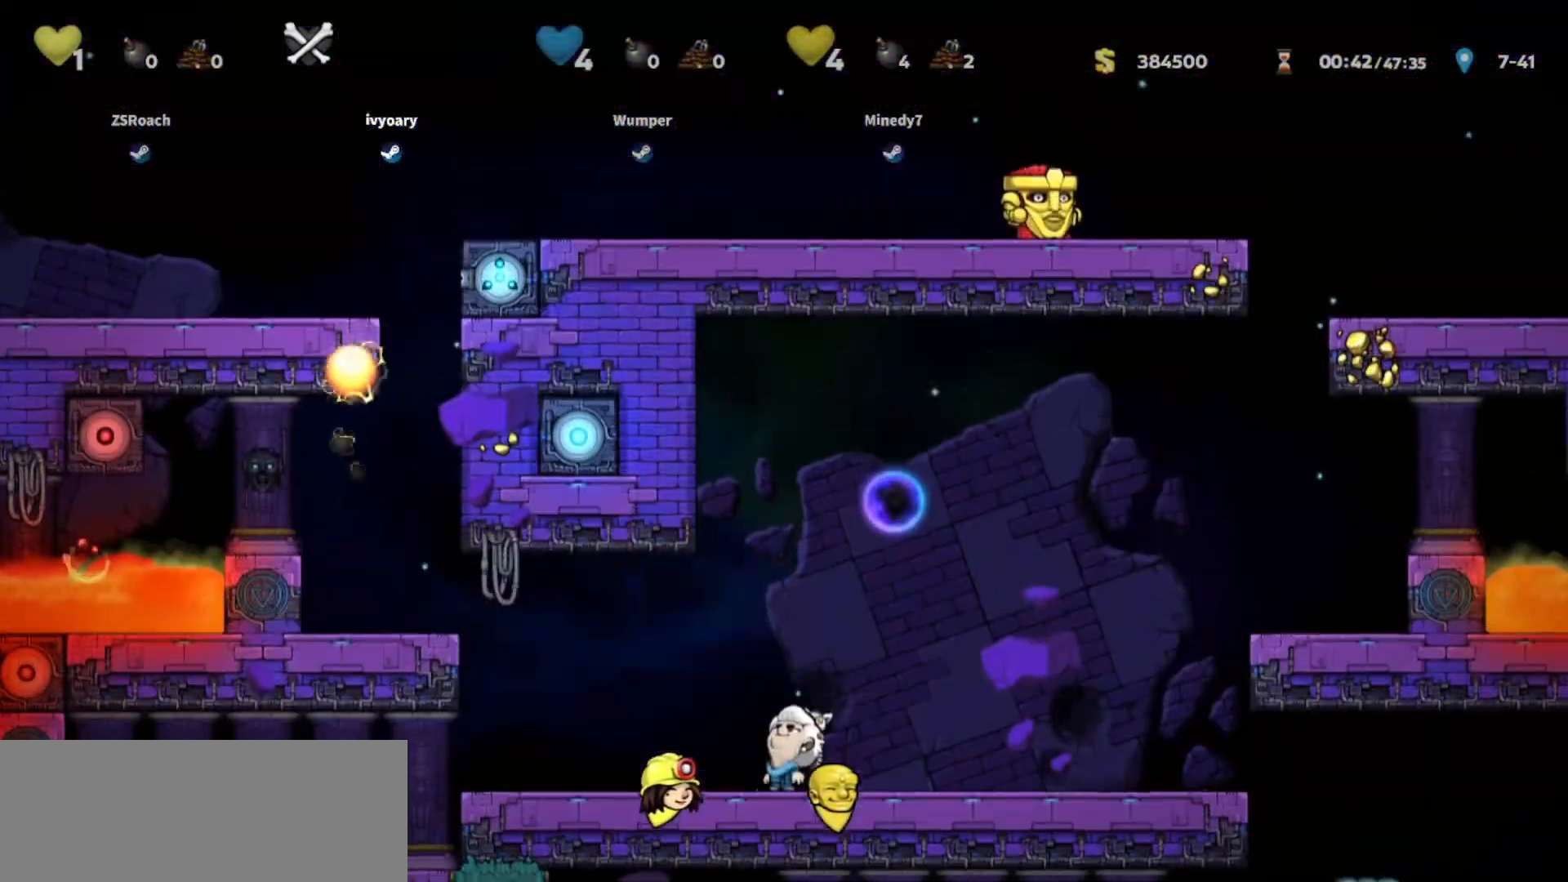
{"keys": ["left"], "events": [[301, "up", "up"], [334, "left", "down"]]}
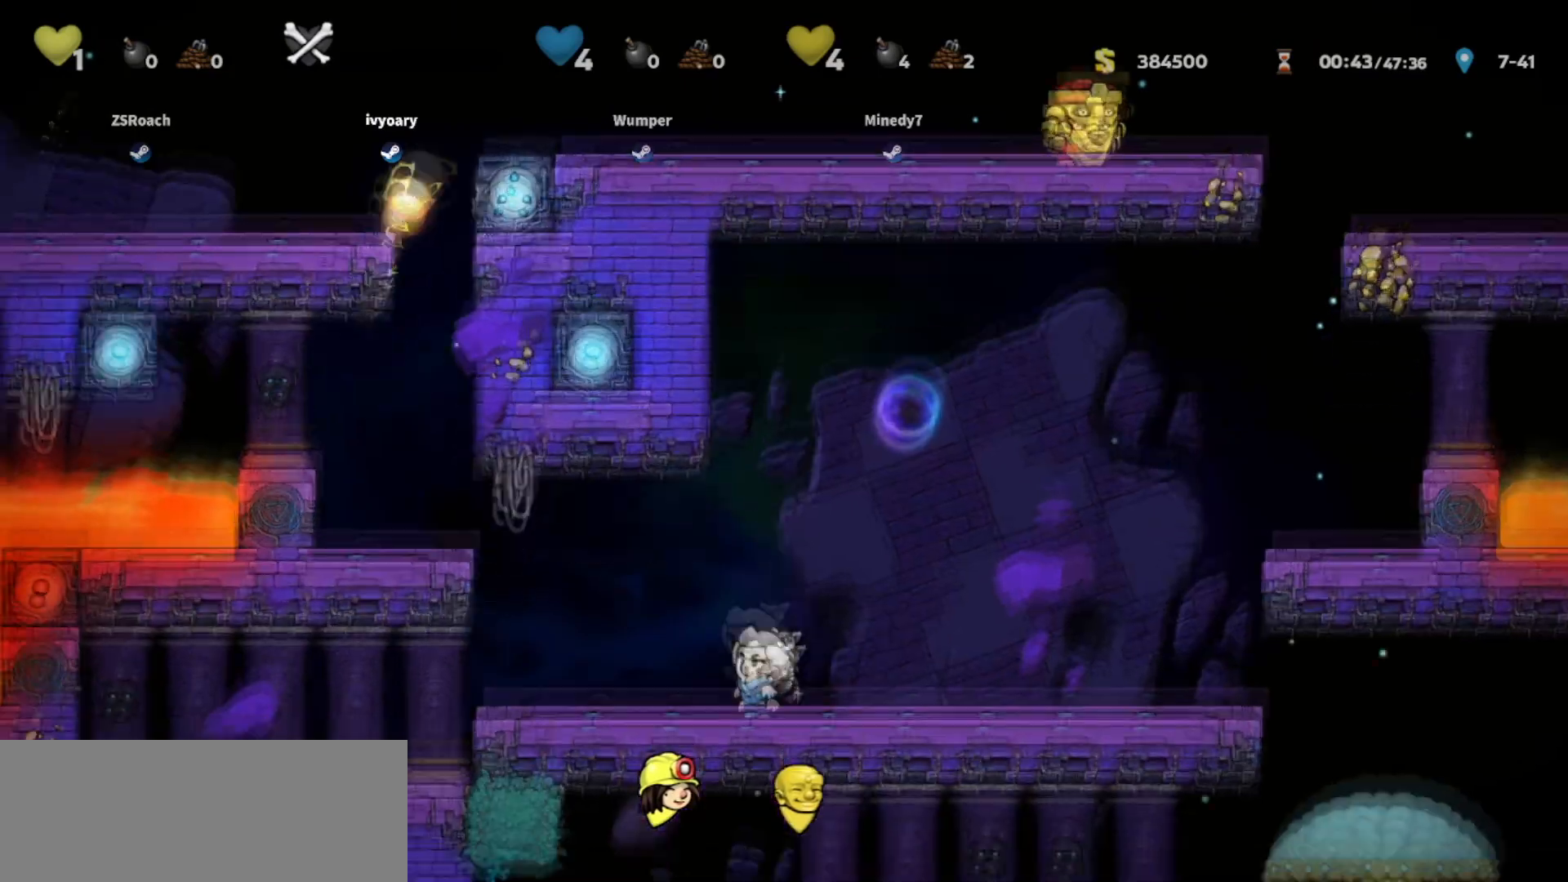
{"keys": ["right"], "events": [[67, "walk", "down"], [267, "left", "up"], [334, "right", "down"], [434, "walk", "up"]]}
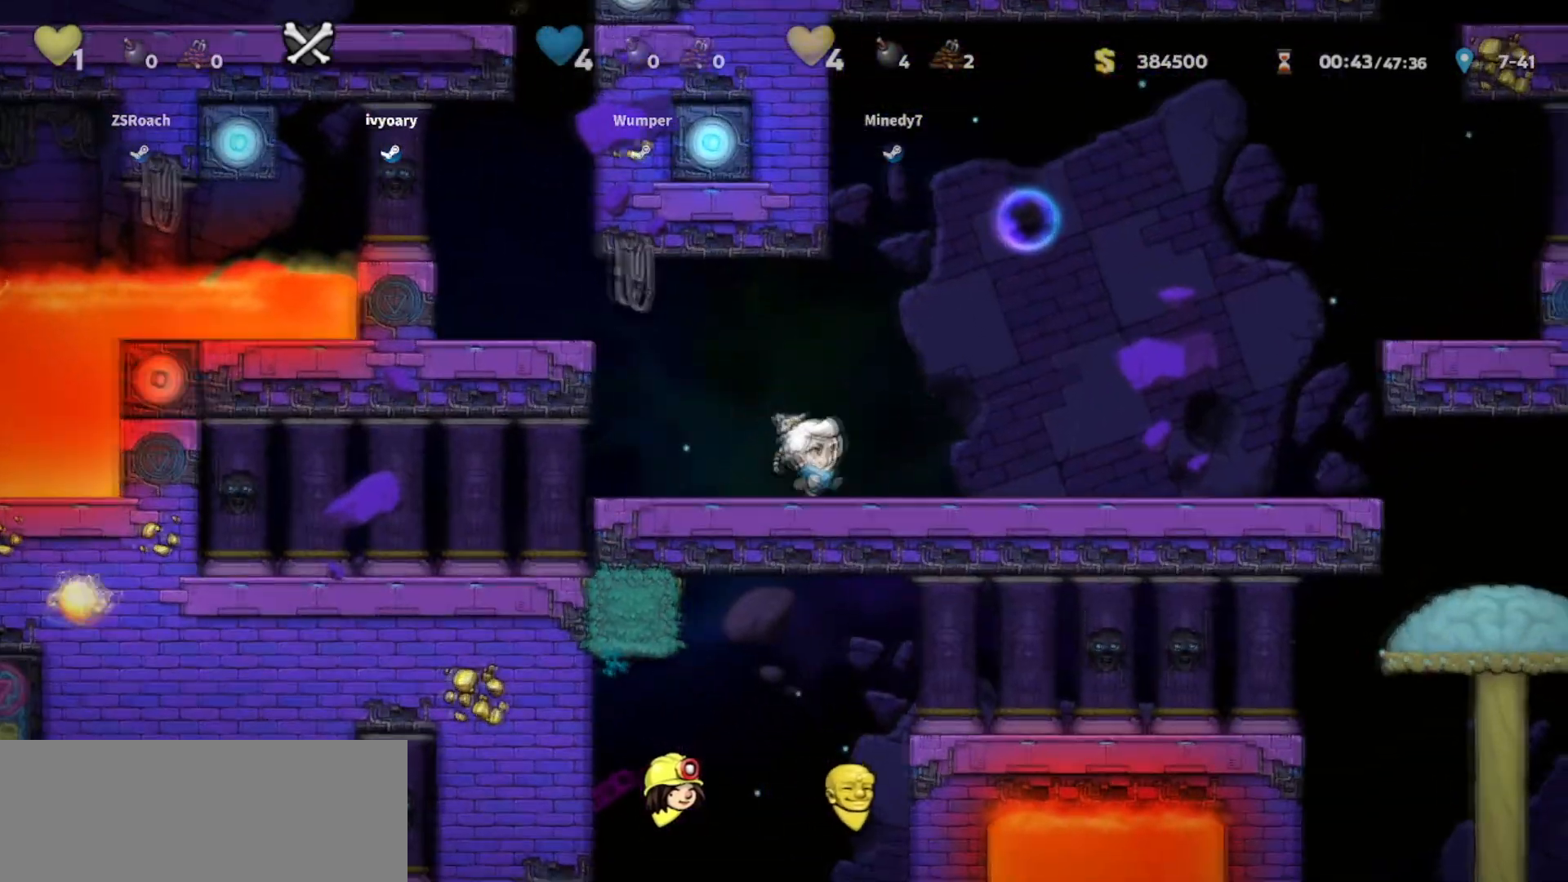
{"keys": ["right", "walk"], "events": [[367, "walk", "down"]]}
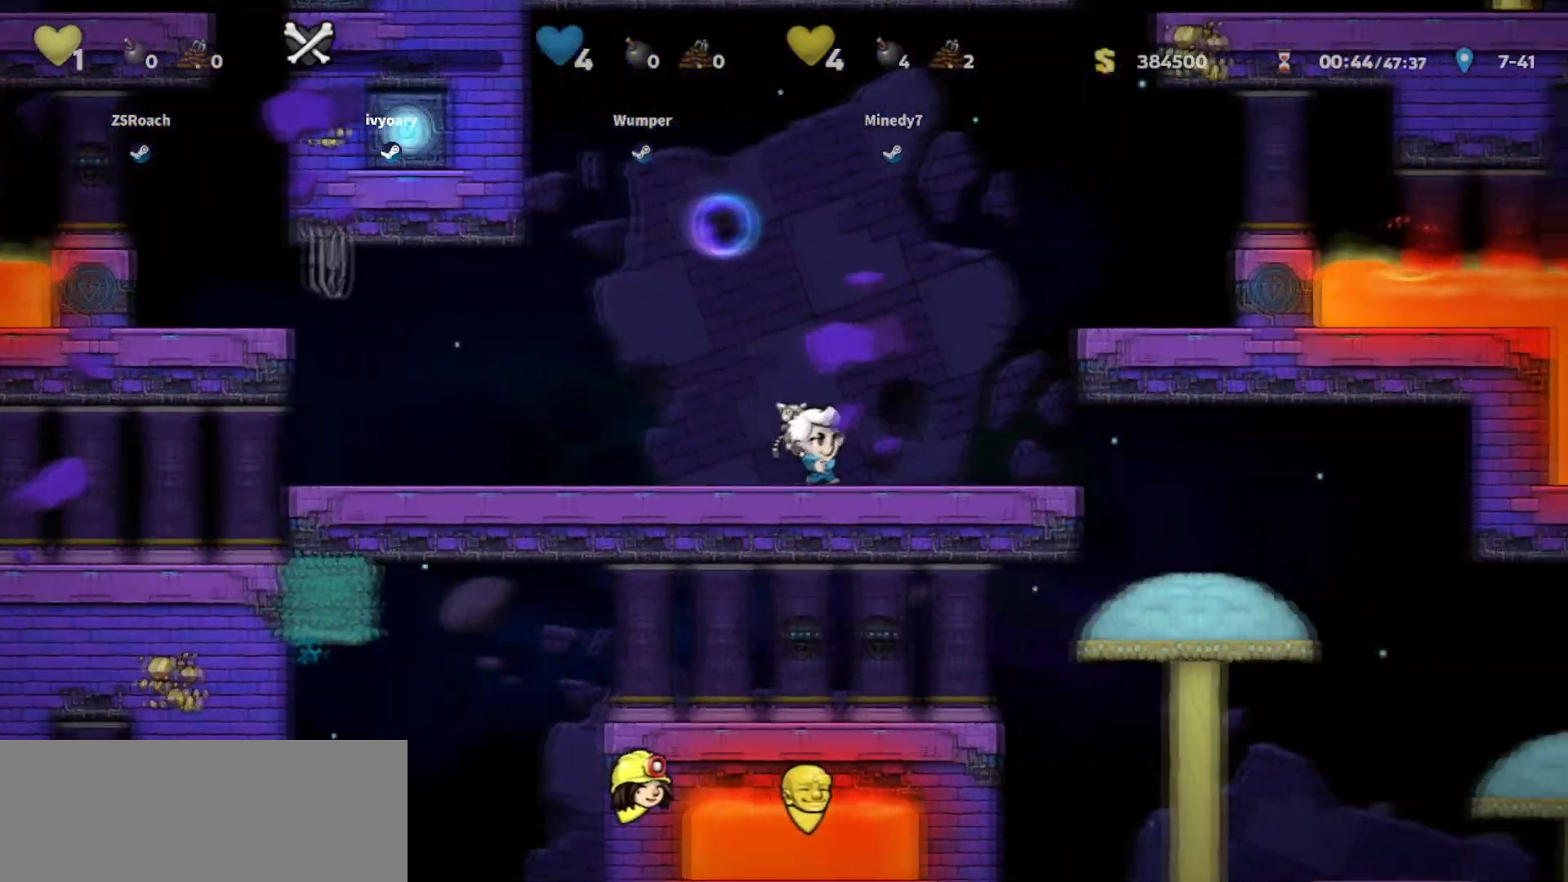
{"keys": ["jump"], "events": [[167, "walk", "up"], [267, "walk", "down"], [301, "right", "up"], [467, "walk", "up"], [501, "jump", "down"]]}
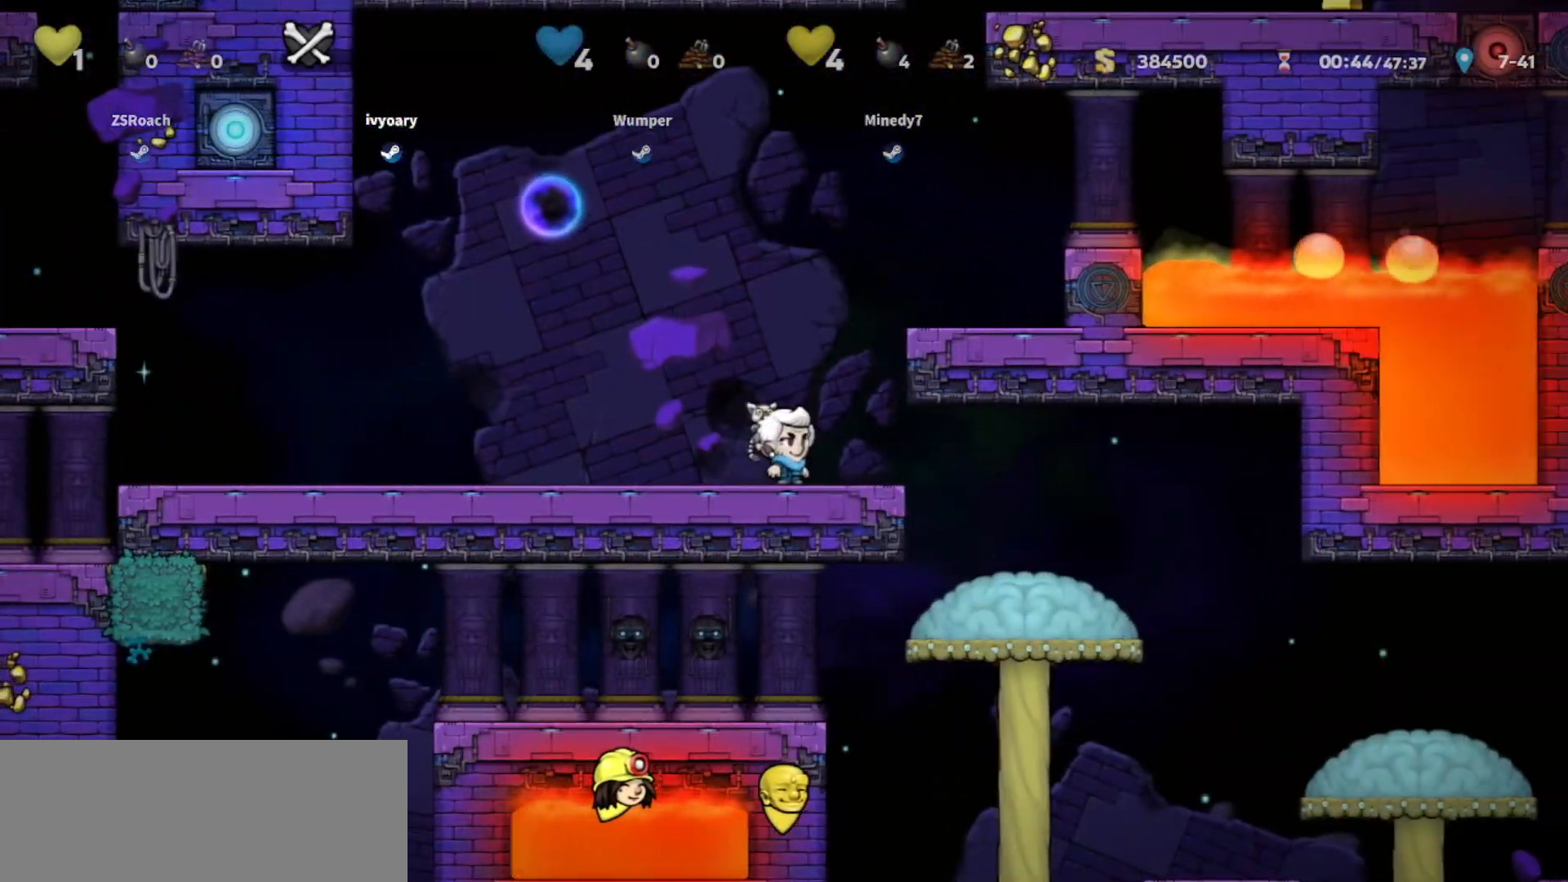
{"keys": ["right", "walk"], "events": [[67, "right", "down"], [200, "jump", "up"], [334, "jump", "down"], [400, "walk", "down"], [434, "jump", "up"]]}
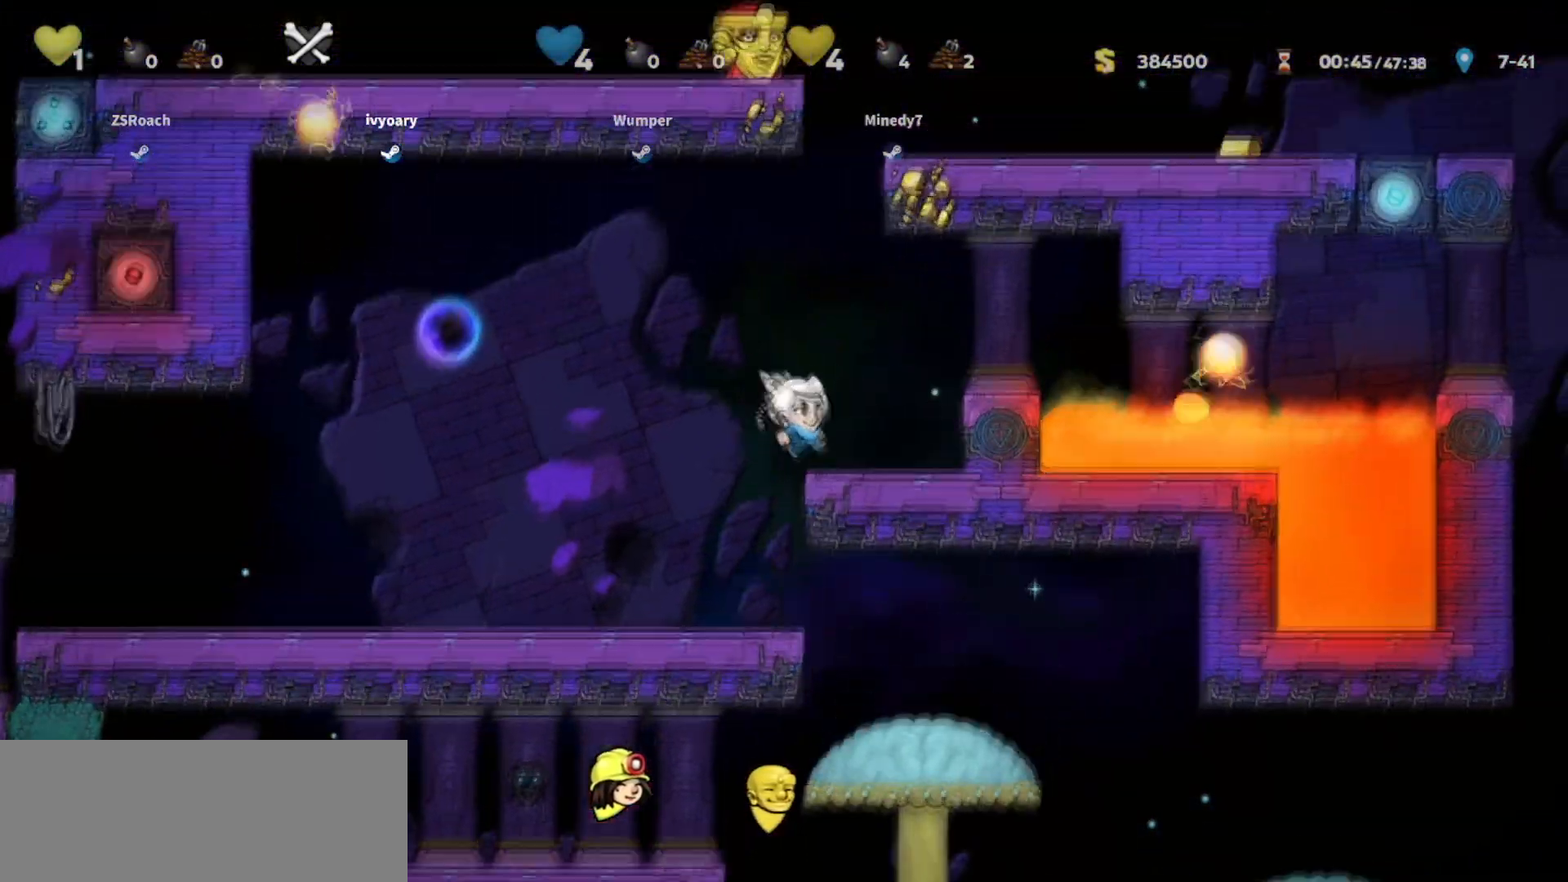
{"keys": ["left"], "events": [[34, "right", "up"], [234, "walk", "up"], [301, "left", "down"]]}
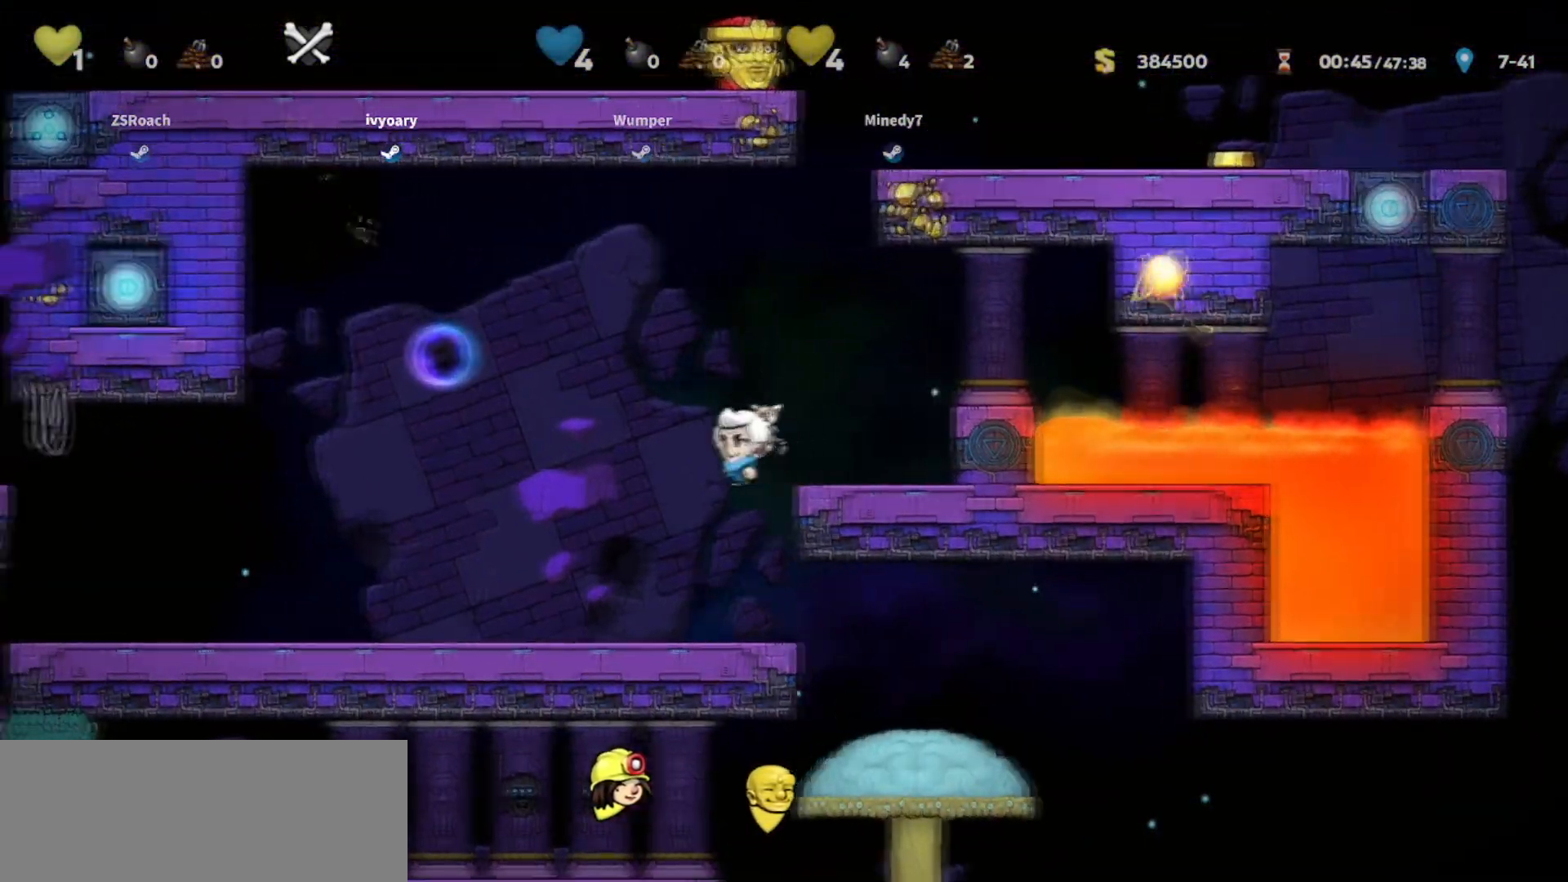
{"keys": [], "events": [[233, "left", "up"]]}
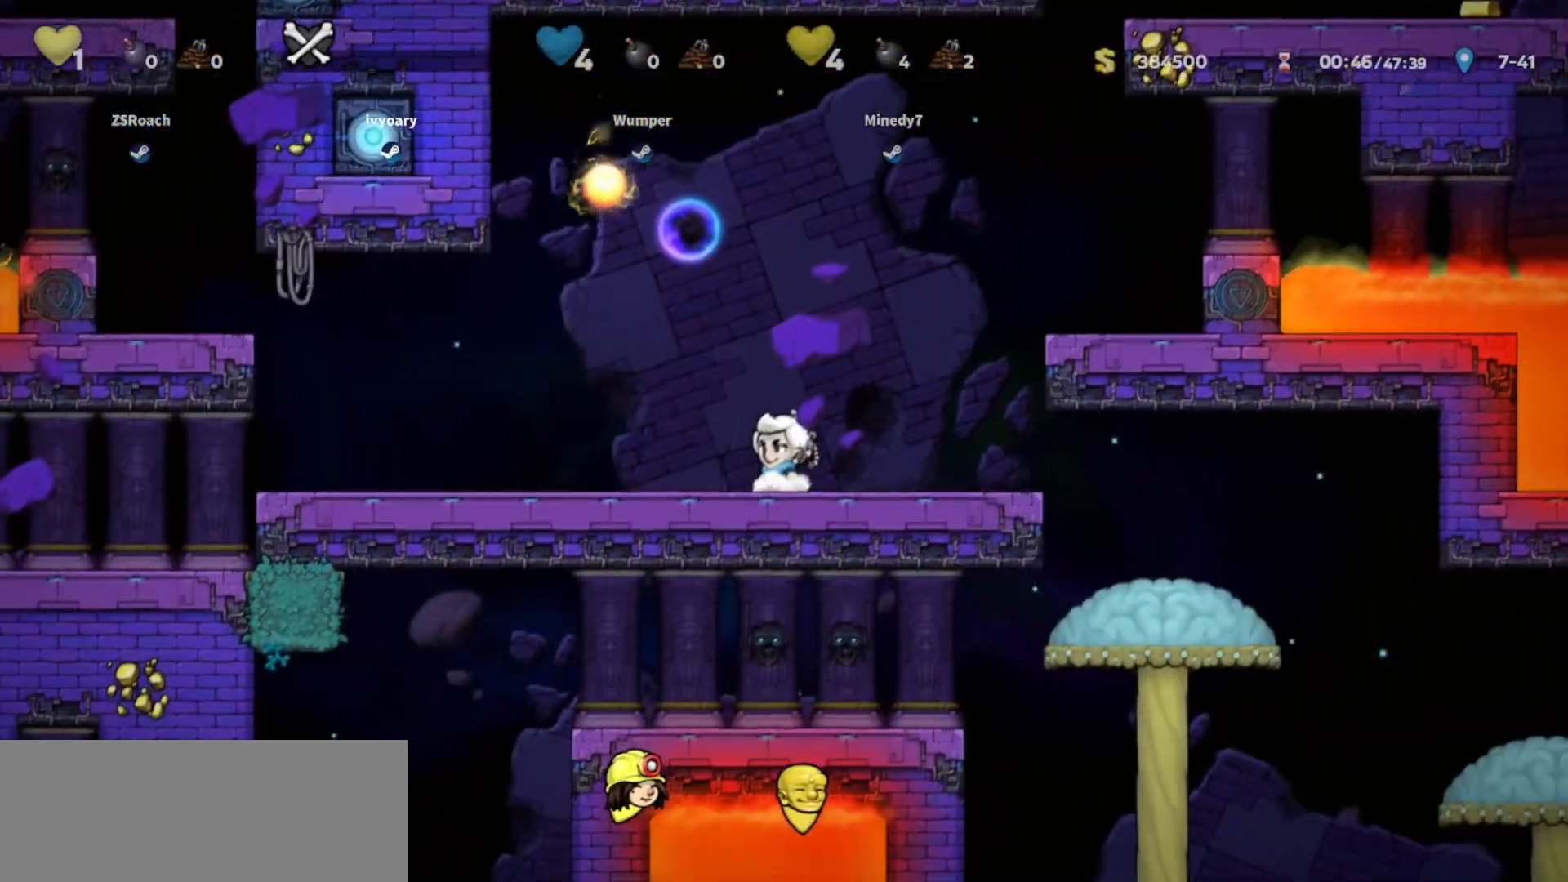
{"keys": ["down"], "events": [[67, "right", "down"], [134, "right", "up"], [434, "down", "down"]]}
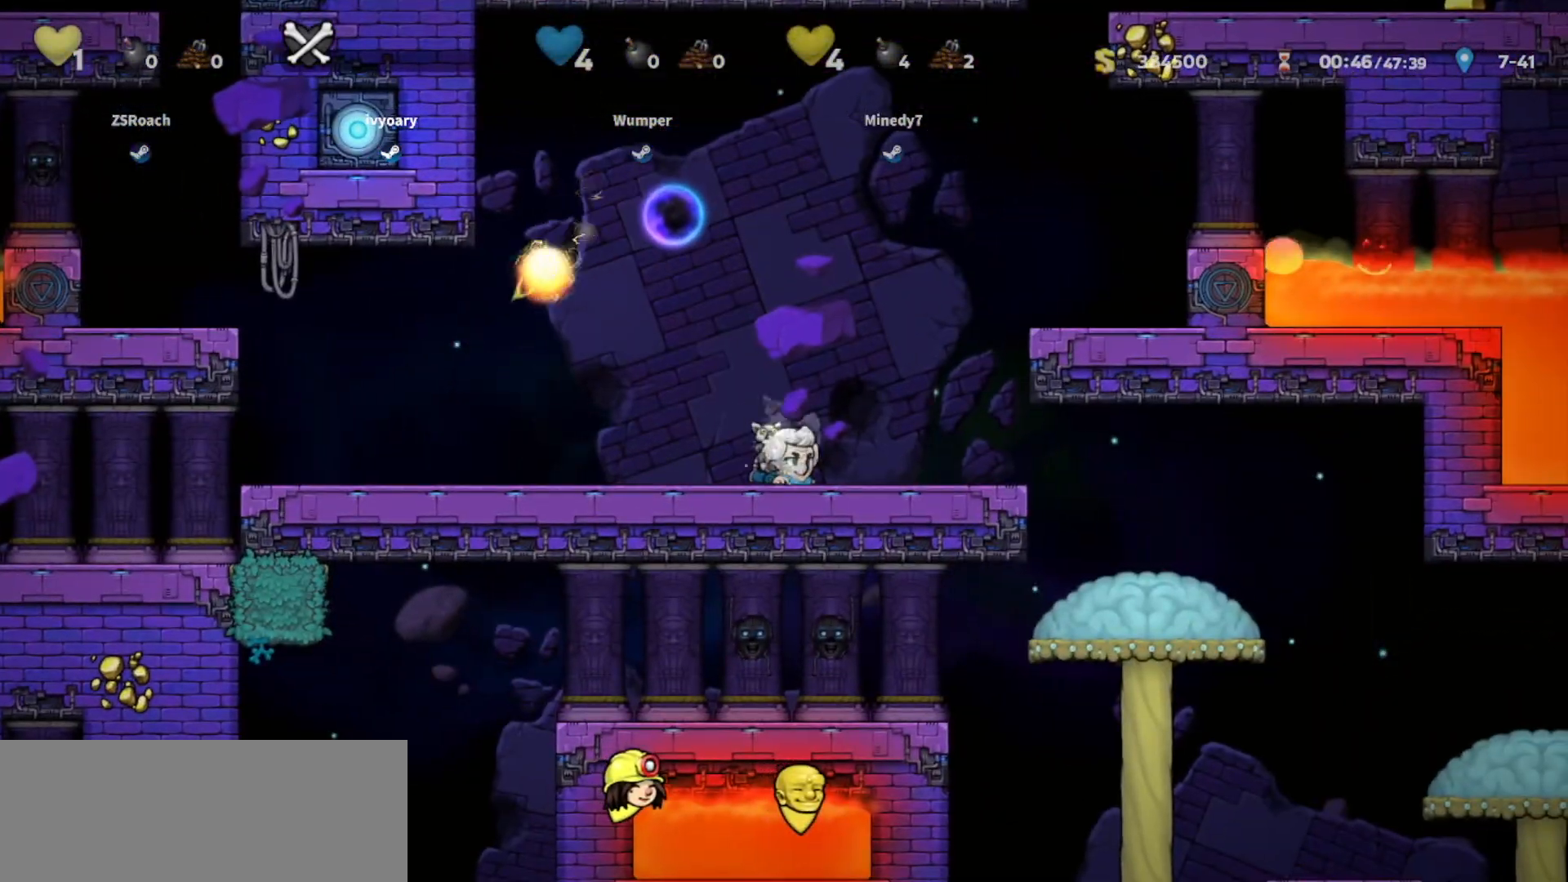
{"keys": ["down"], "events": []}
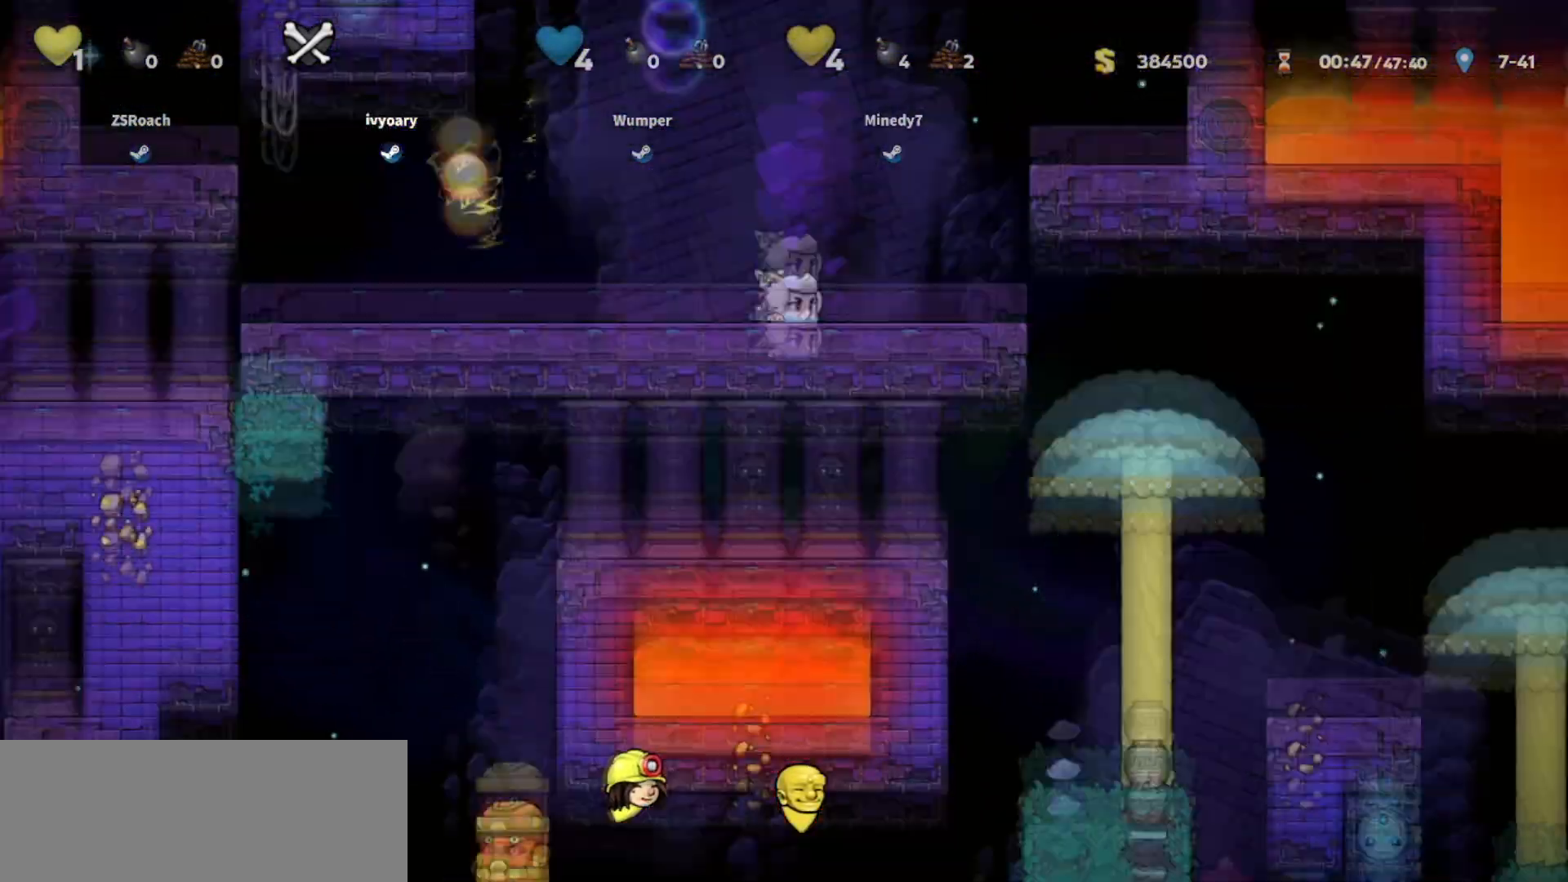
{"keys": [], "events": [[434, "down", "up"]]}
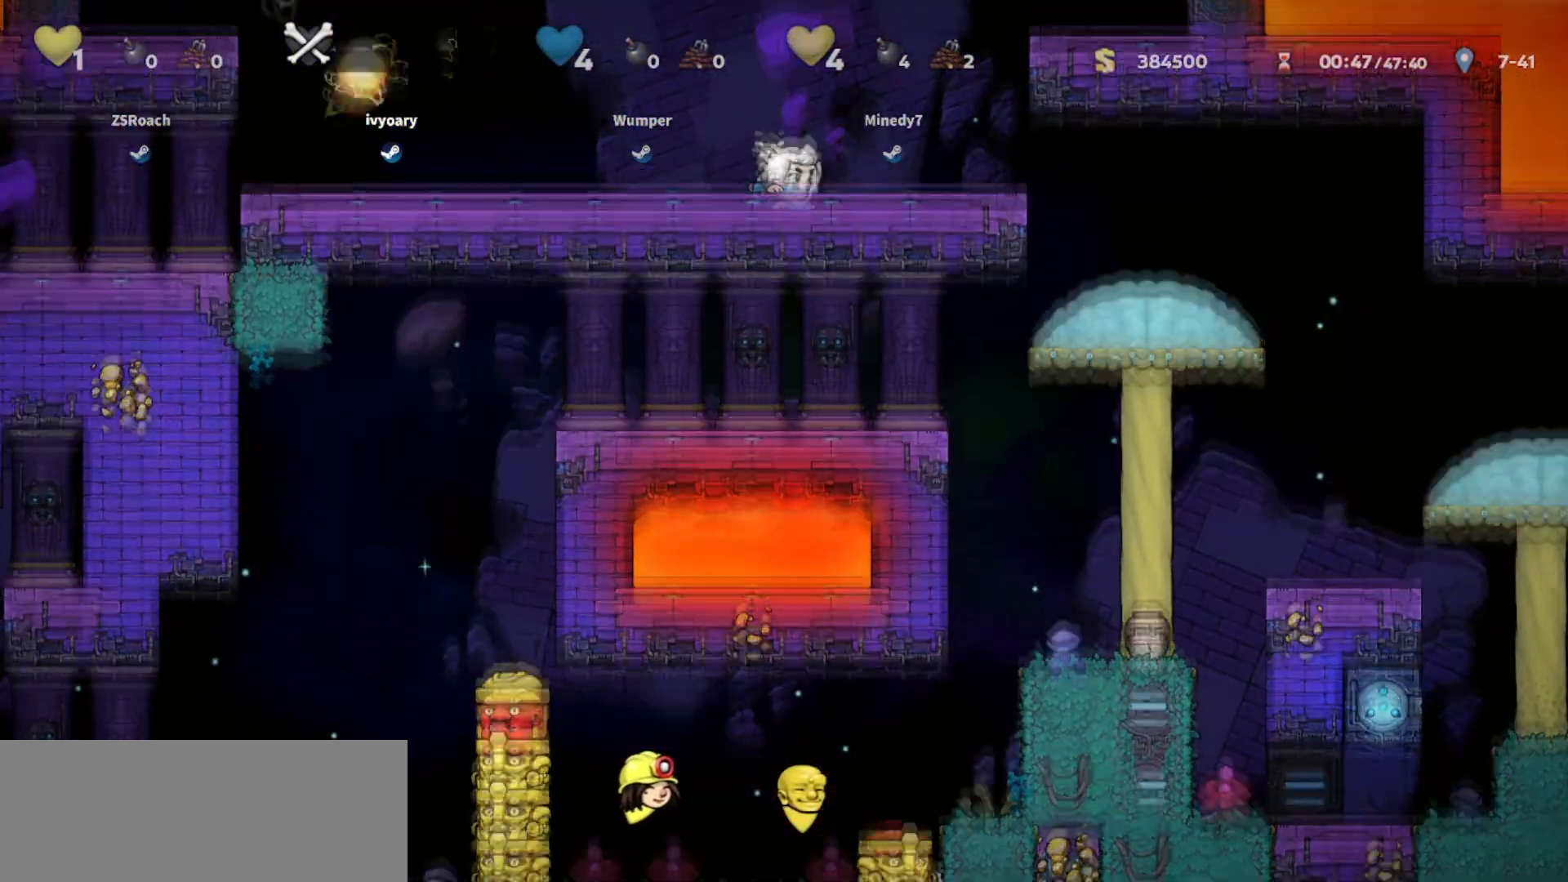
{"keys": ["left", "walk"], "events": [[100, "left", "down"], [233, "walk", "down"]]}
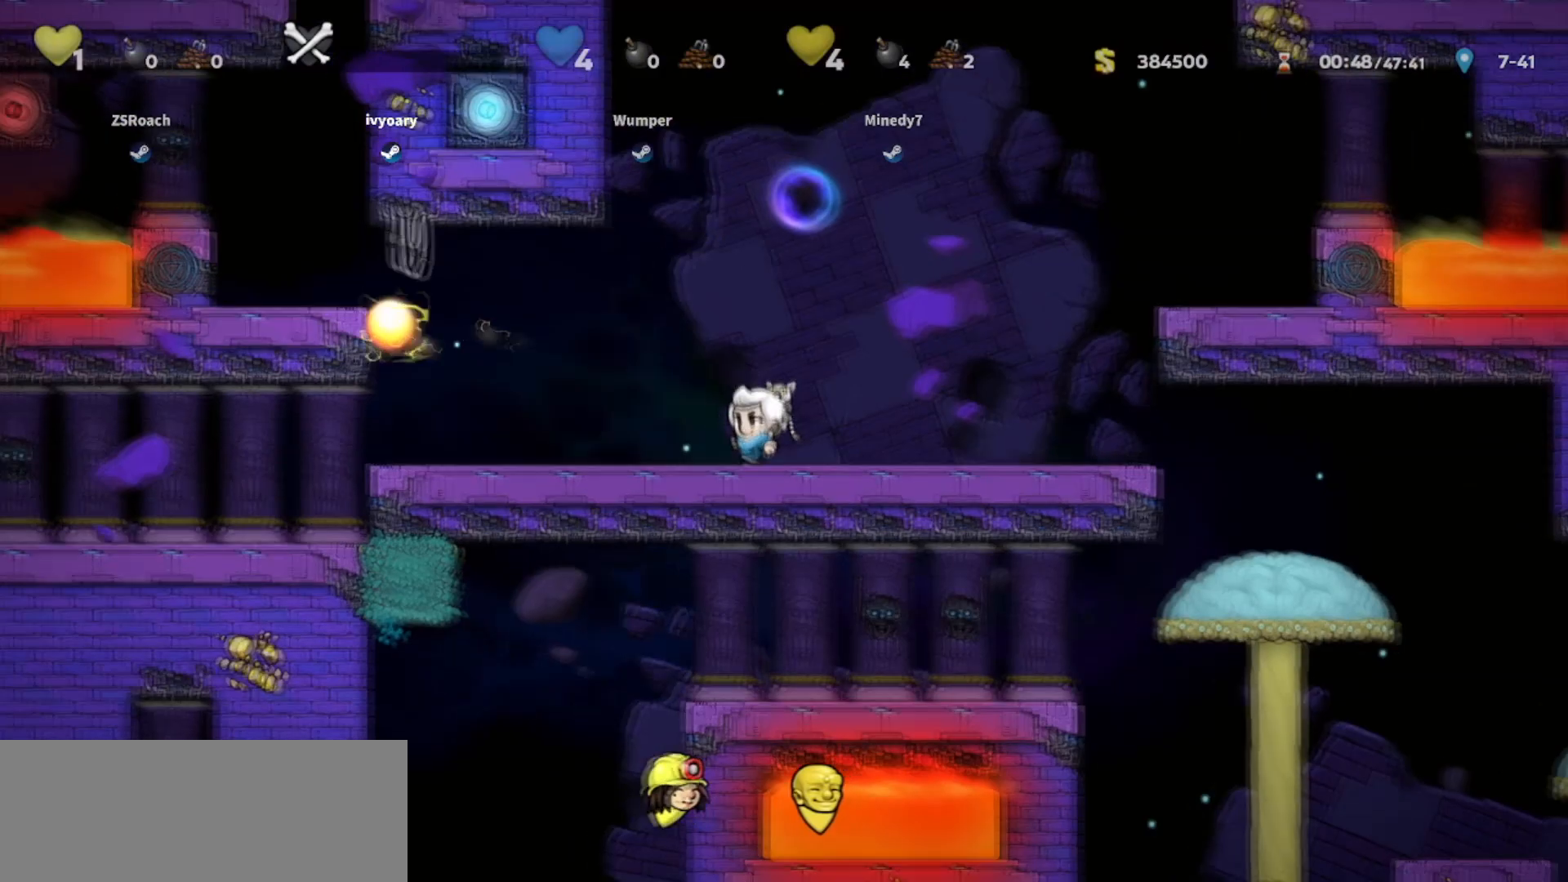
{"keys": ["up"], "events": [[34, "walk", "up"], [134, "walk", "down"], [301, "left", "up"], [301, "up", "down"], [434, "walk", "up"]]}
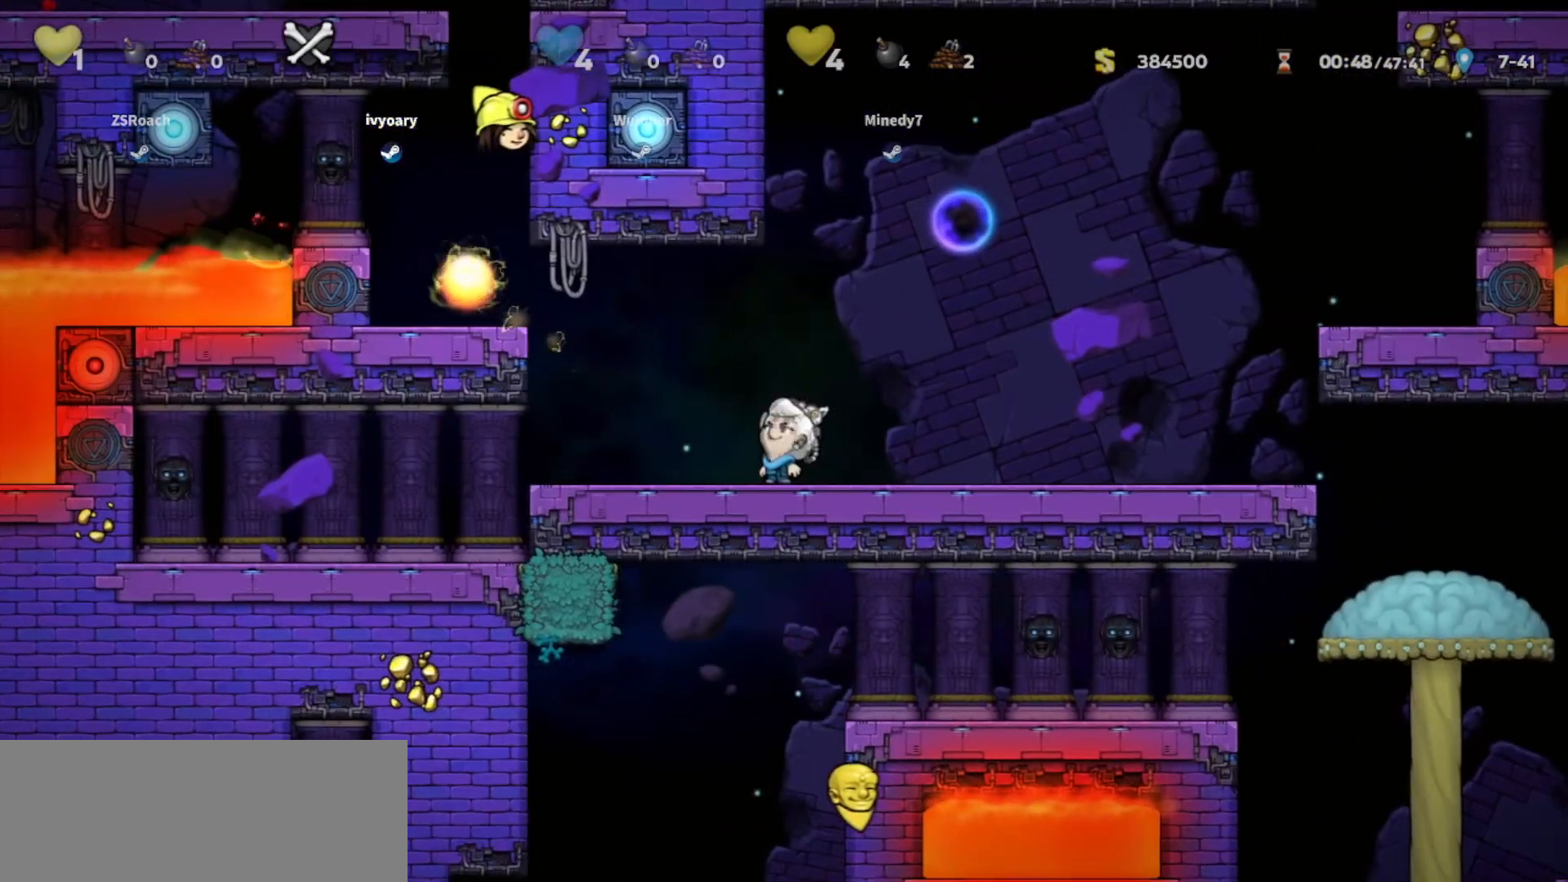
{"keys": ["up"], "events": []}